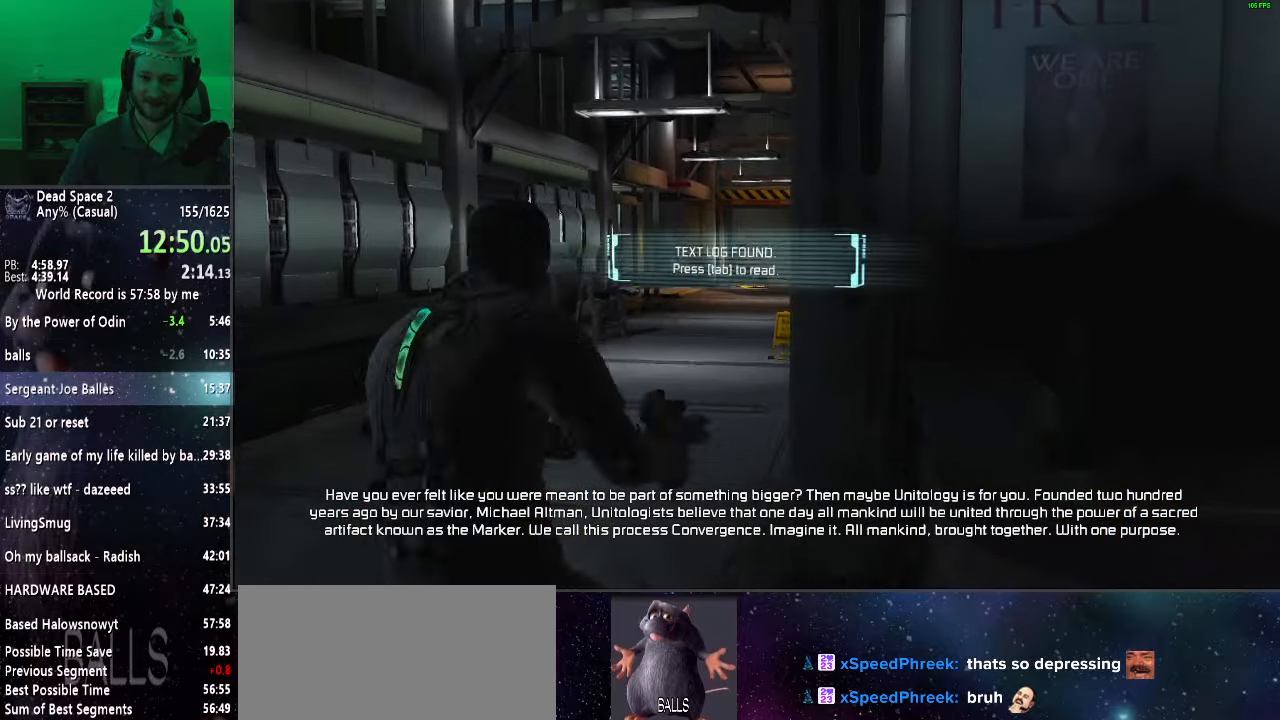
Gameplay with keyboard and mouse; each line is a JSON object with the keys and mouse buttons held at the frame after it. "events" lists presses ("down") and releases ("up") of "a", "alt", "c", "ctrl", "d", "e", "f", "q", "r", "s", "shift", "space", "tab", "v", "w", "x", "z", "mouse_left", "mouse_middle", "mouse_right", "mouse_wheel_up" and "mouse_wheel_down" between this image and that frame as [ms after this image, input, new state], when the widget could be followed in between. "mouse_left", "mouse_middle", "mouse_right", "mouse_wheel_up", "mouse_wheel_down" = the "left", "middle", "right", "wheel_up", "wheel_down" buttons of the "mouse" list. No other keys are recorded. Mouse movement is not recorded.
{"keys": ["shift"], "mouse": ["right"], "events": [[17, "mouse_right", "down"], [67, "mouse_left", "down"], [200, "mouse_left", "up"], [433, "a", "up"]]}
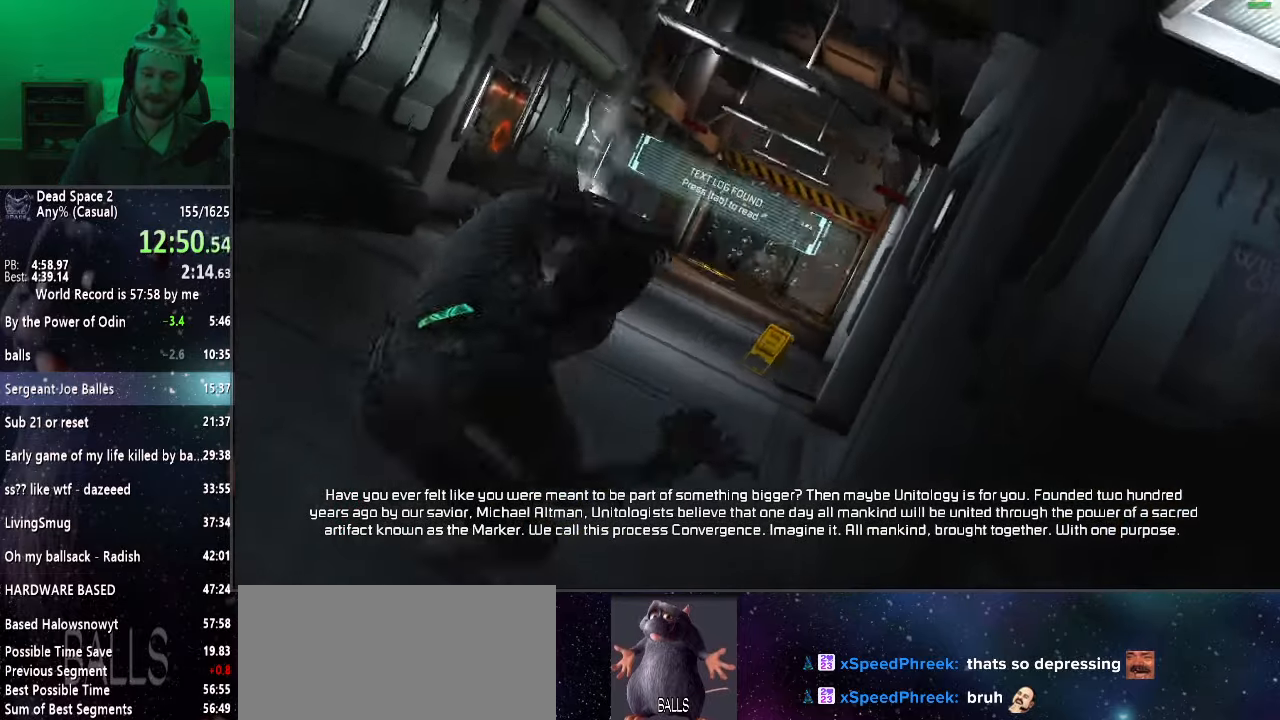
{"keys": ["shift"], "mouse": ["right"], "events": []}
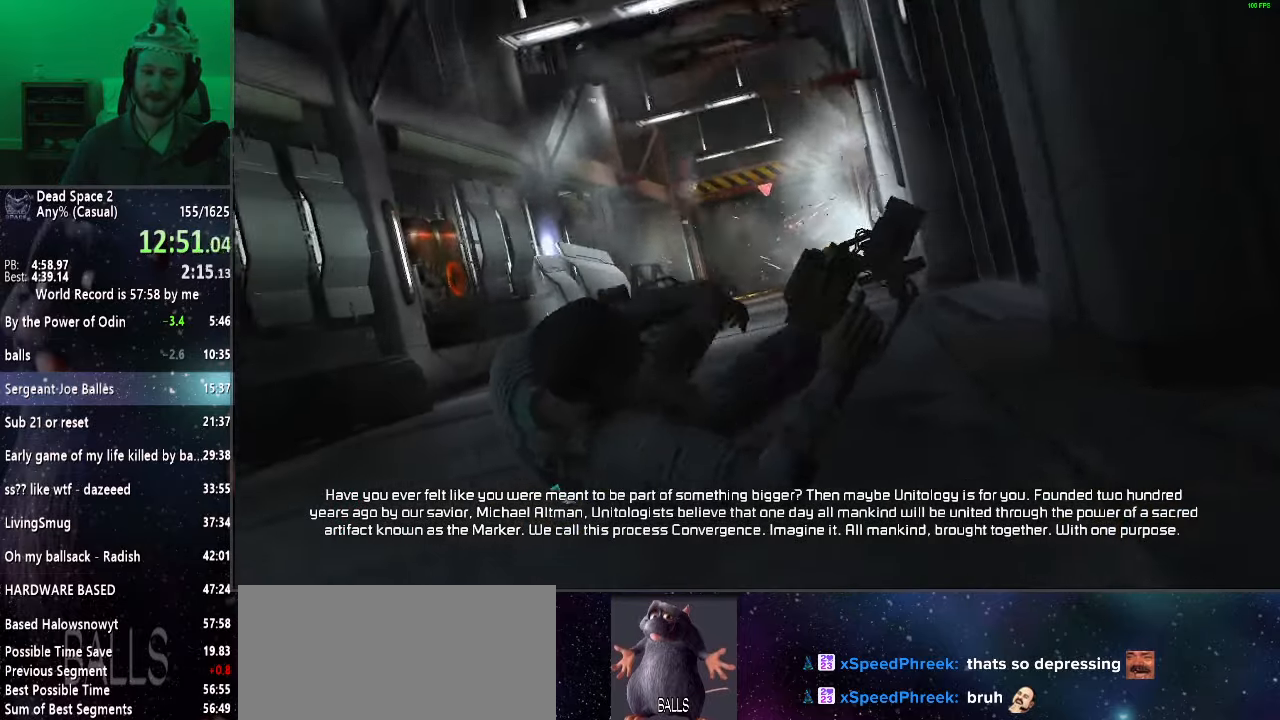
{"keys": ["shift"], "mouse": ["right"], "events": []}
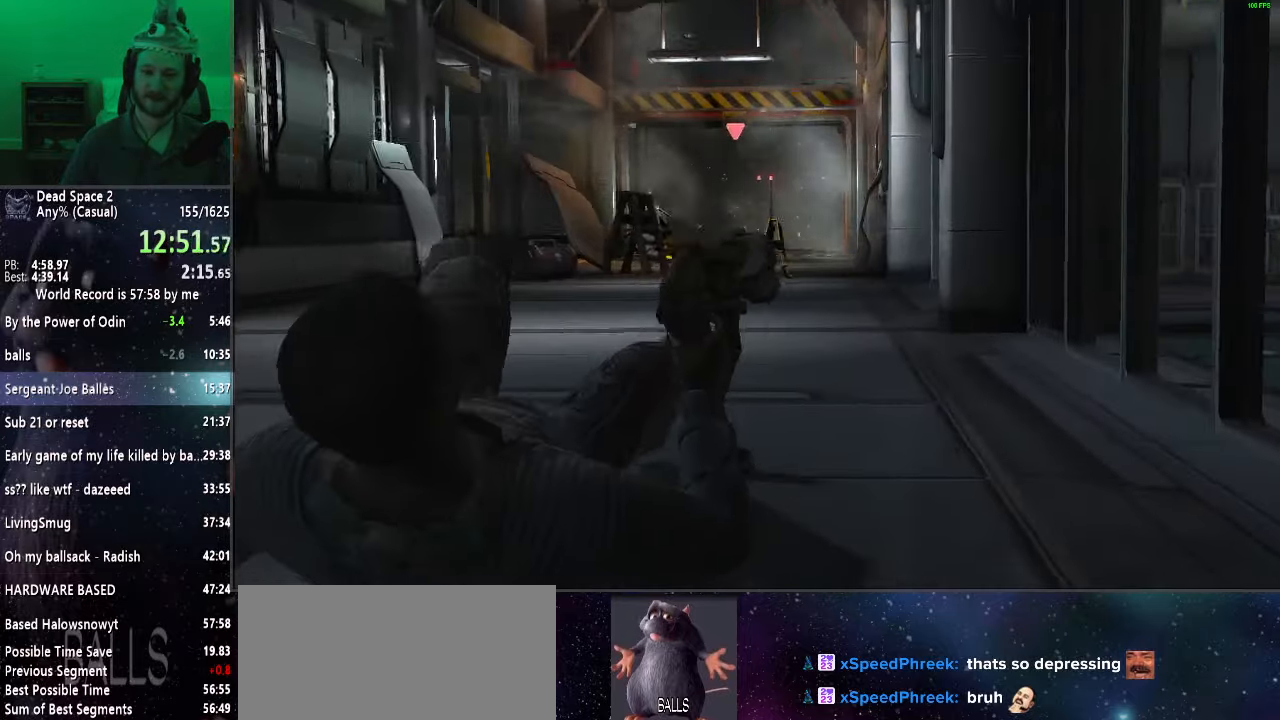
{"keys": ["shift"], "mouse": ["right"], "events": []}
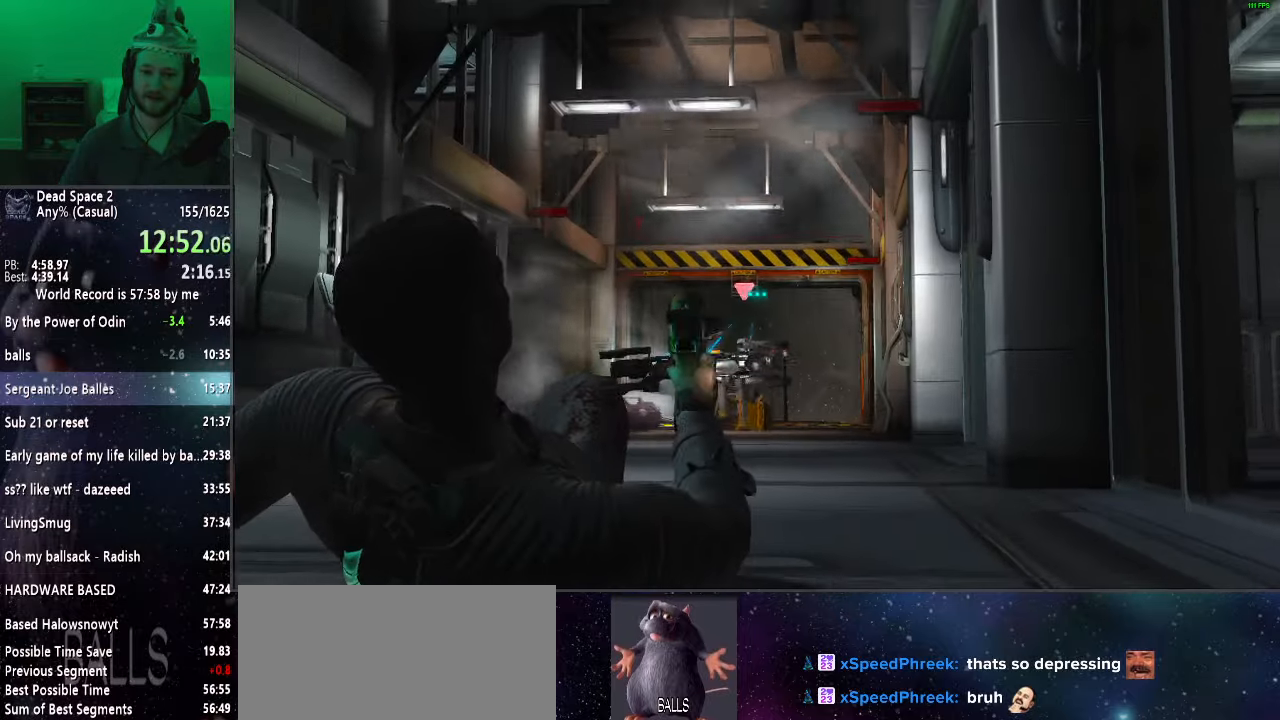
{"keys": ["shift"], "mouse": ["right"], "events": [[67, "mouse_left", "down"], [167, "mouse_left", "up"]]}
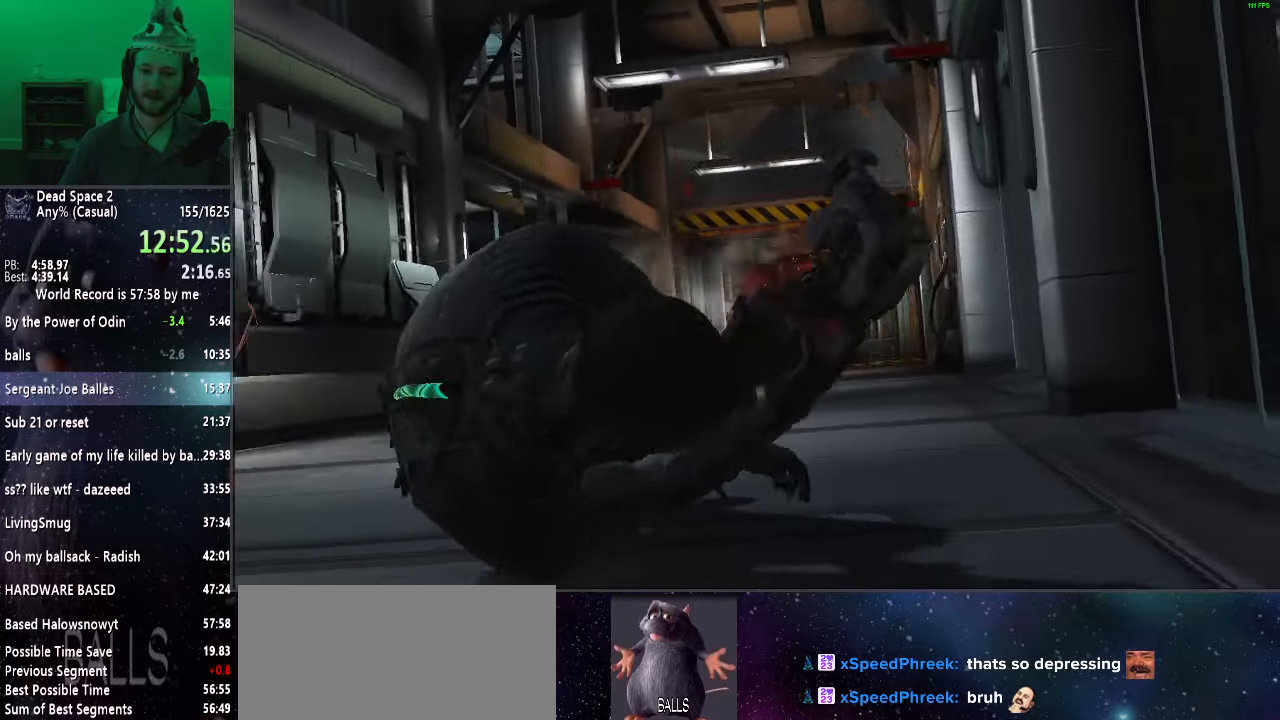
{"keys": ["shift"], "mouse": ["right"], "events": []}
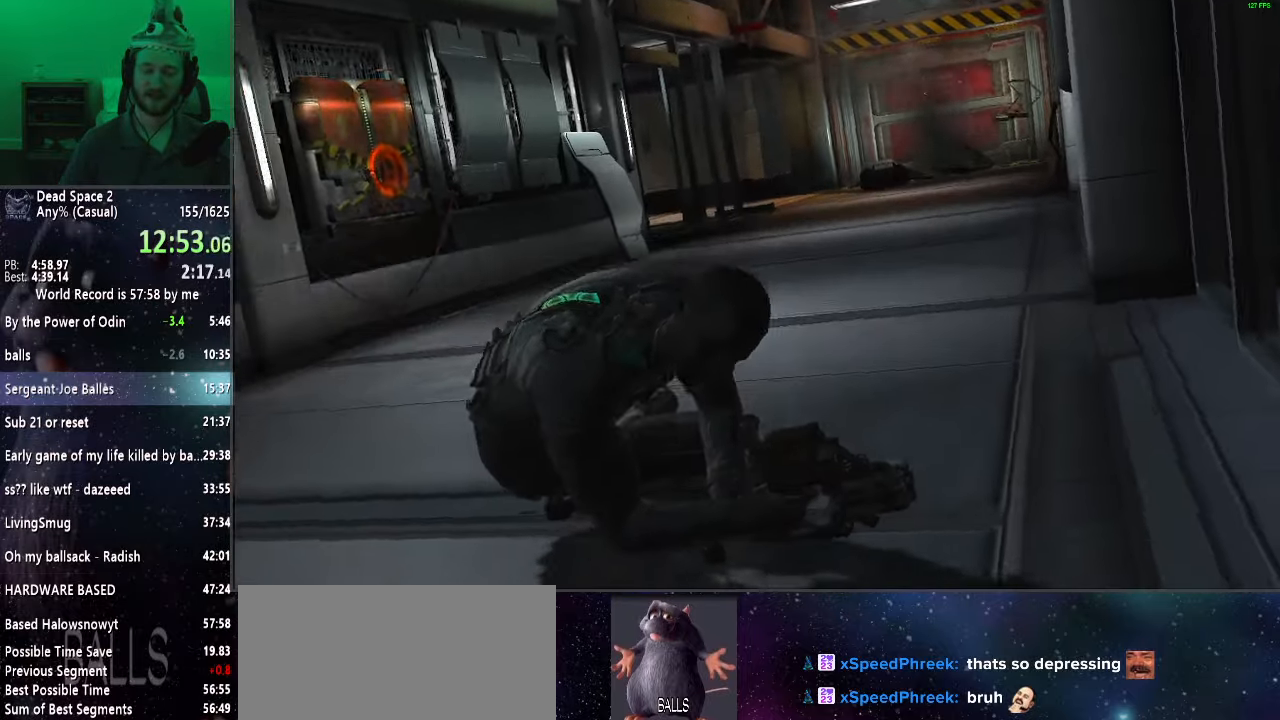
{"keys": ["shift"], "mouse": ["right"], "events": []}
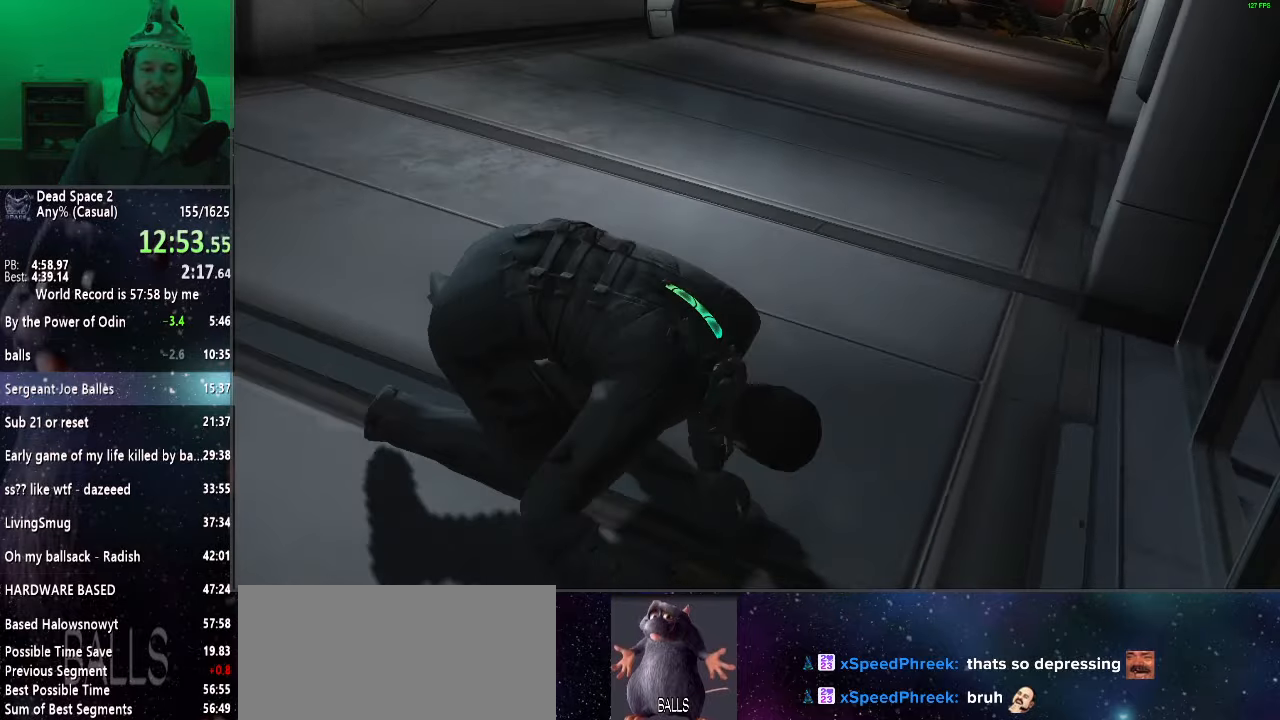
{"keys": ["shift"], "mouse": ["right"], "events": []}
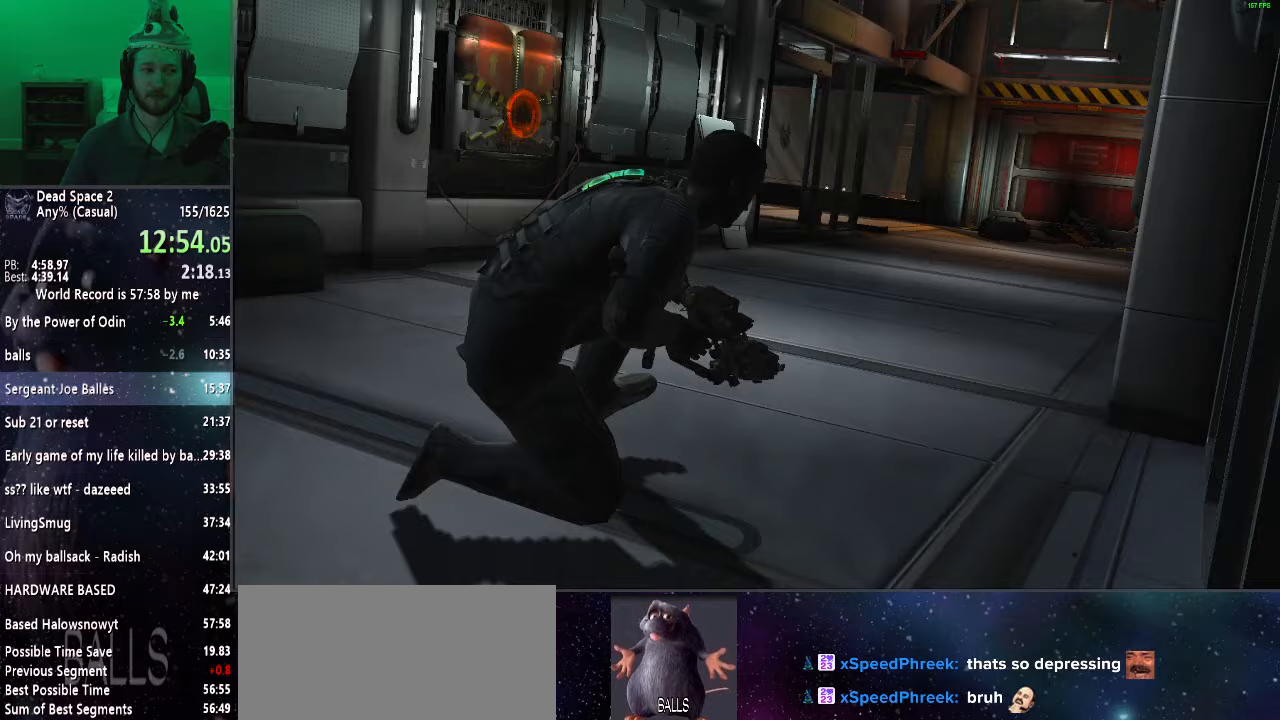
{"keys": ["shift"], "mouse": ["right"], "events": []}
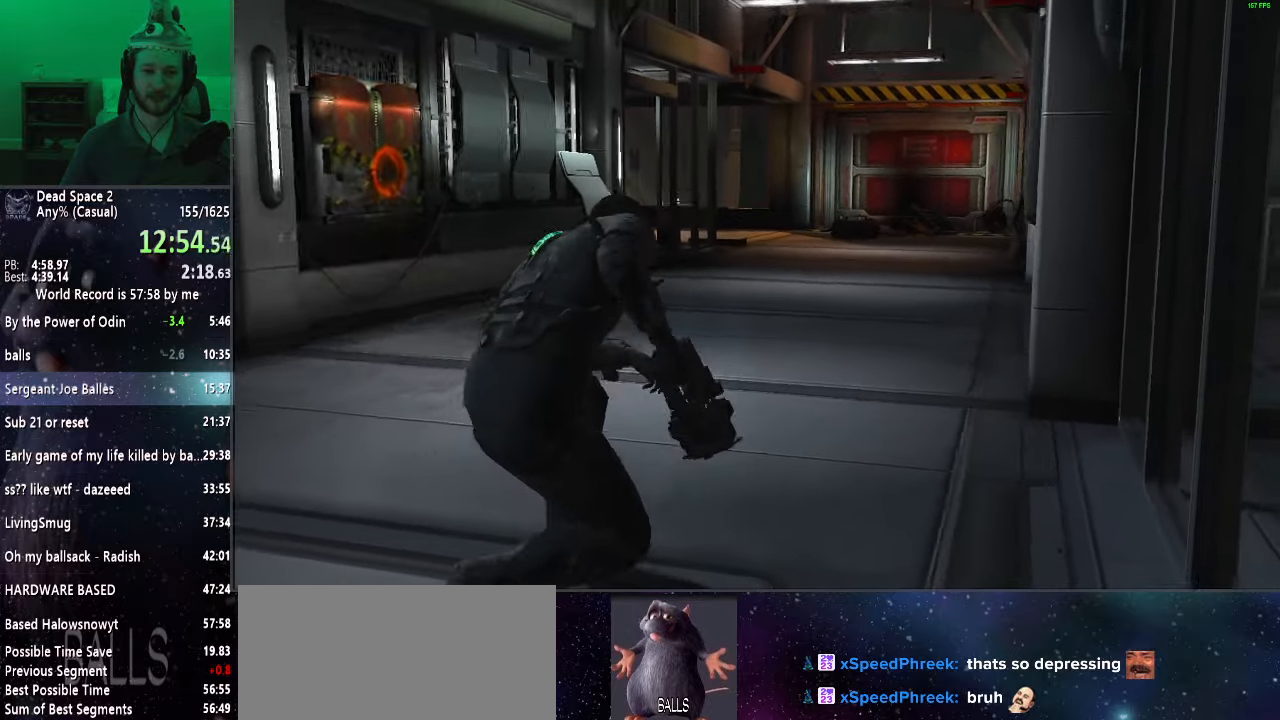
{"keys": ["shift"], "mouse": ["right"], "events": []}
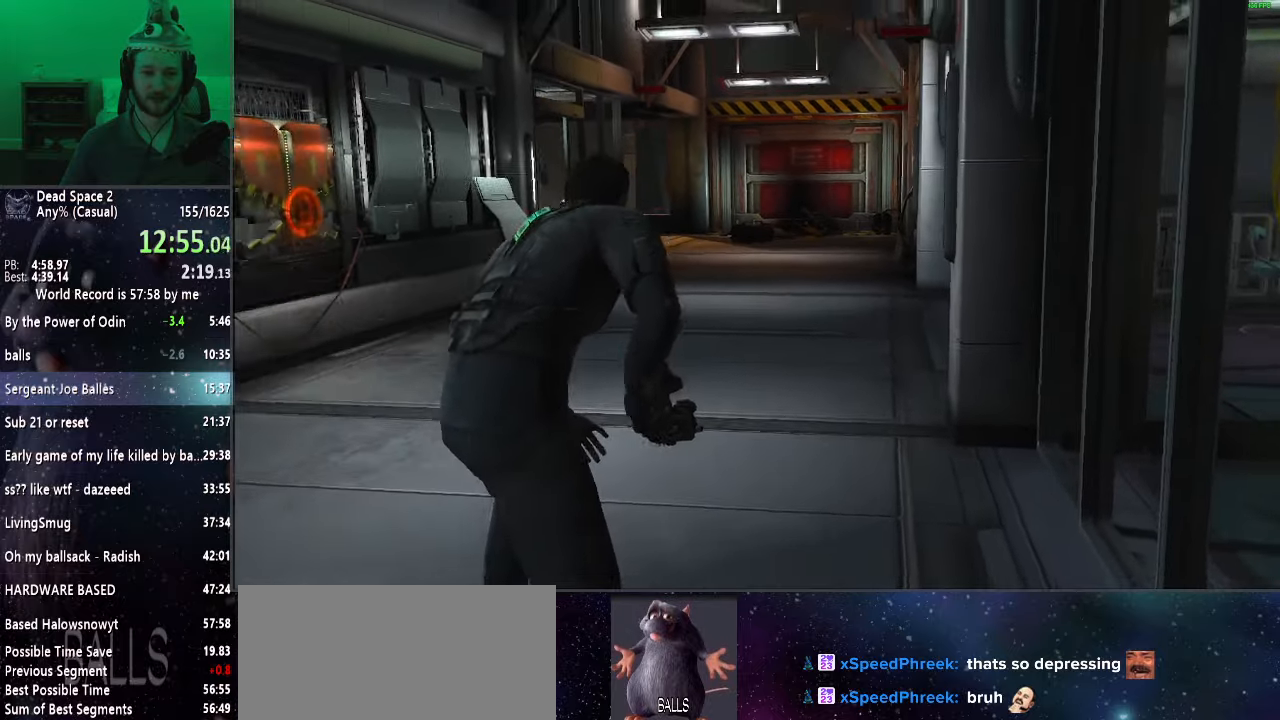
{"keys": ["shift"], "mouse": ["right"], "events": []}
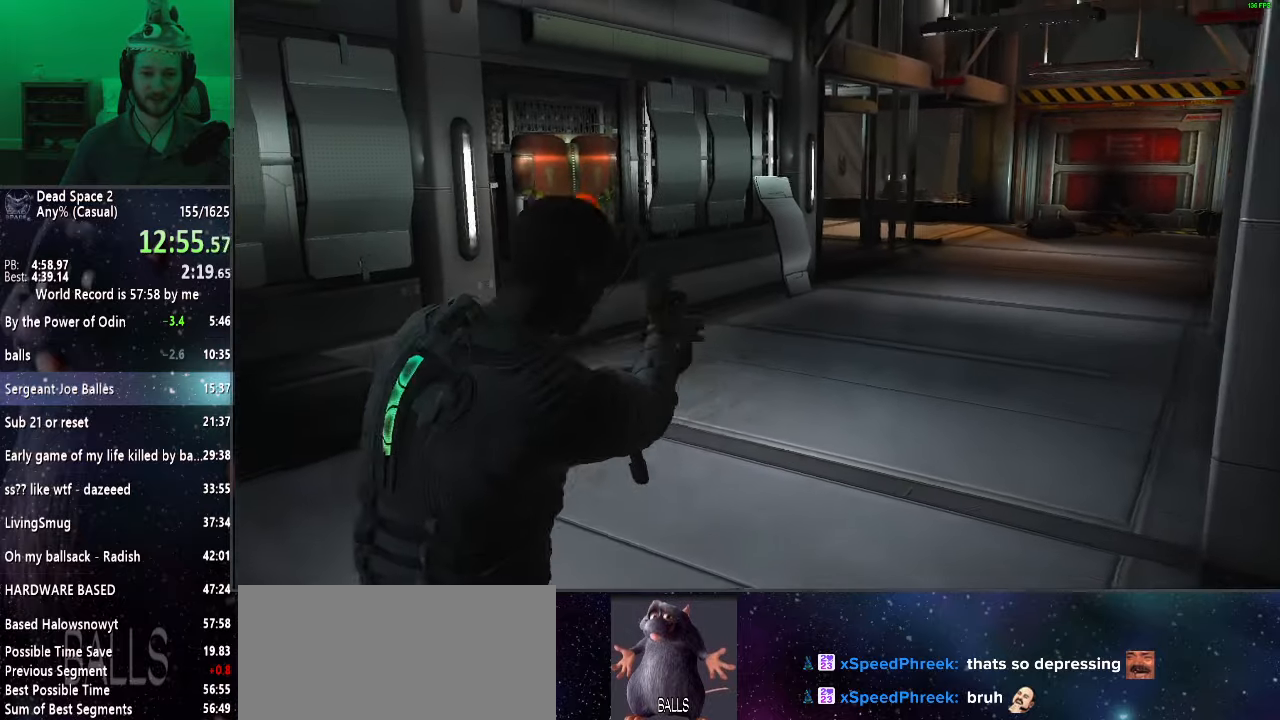
{"keys": ["shift"], "mouse": [], "events": [[133, "r", "down"], [233, "r", "up"], [467, "mouse_right", "up"]]}
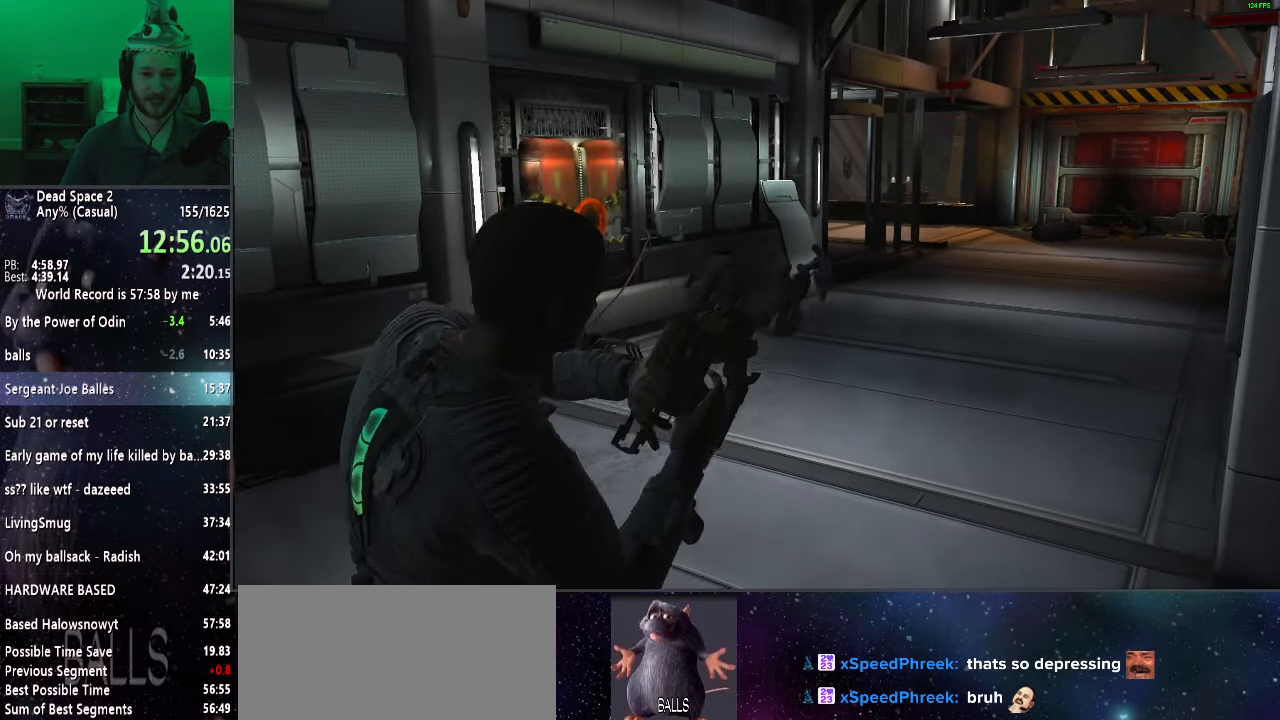
{"keys": ["shift", "w"], "mouse": [], "events": [[150, "w", "down"]]}
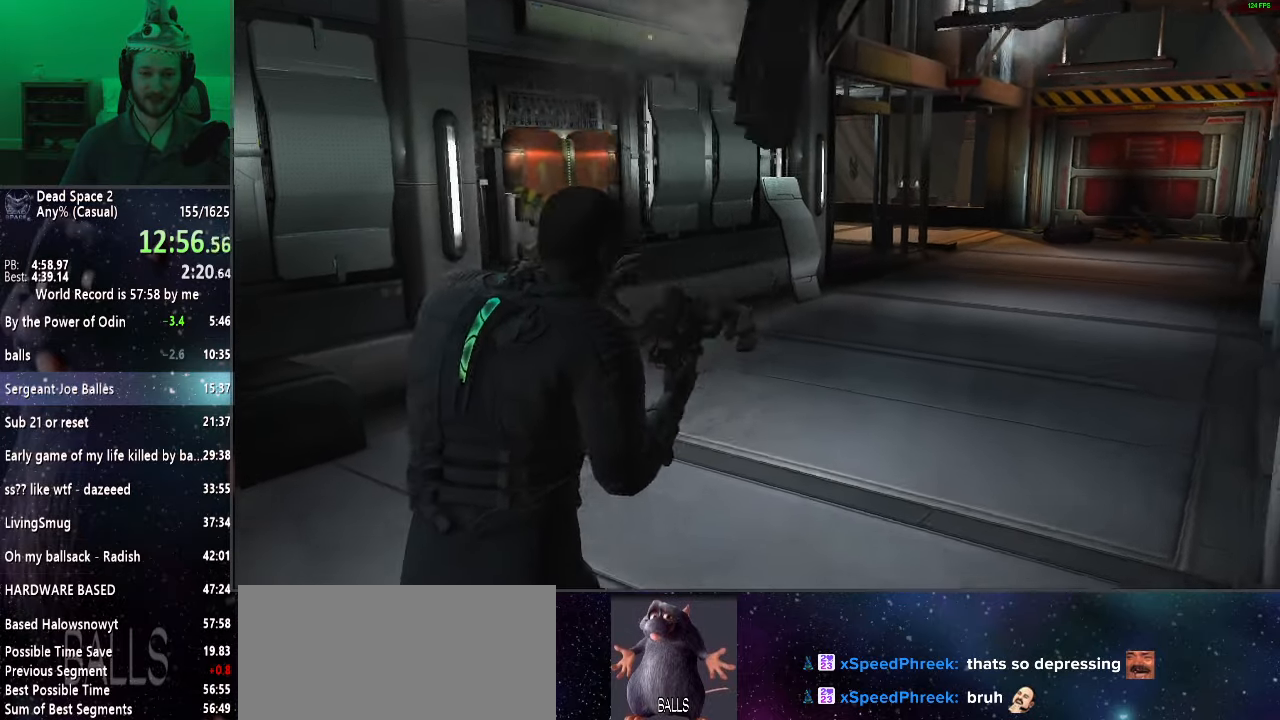
{"keys": ["shift", "w"], "mouse": [], "events": []}
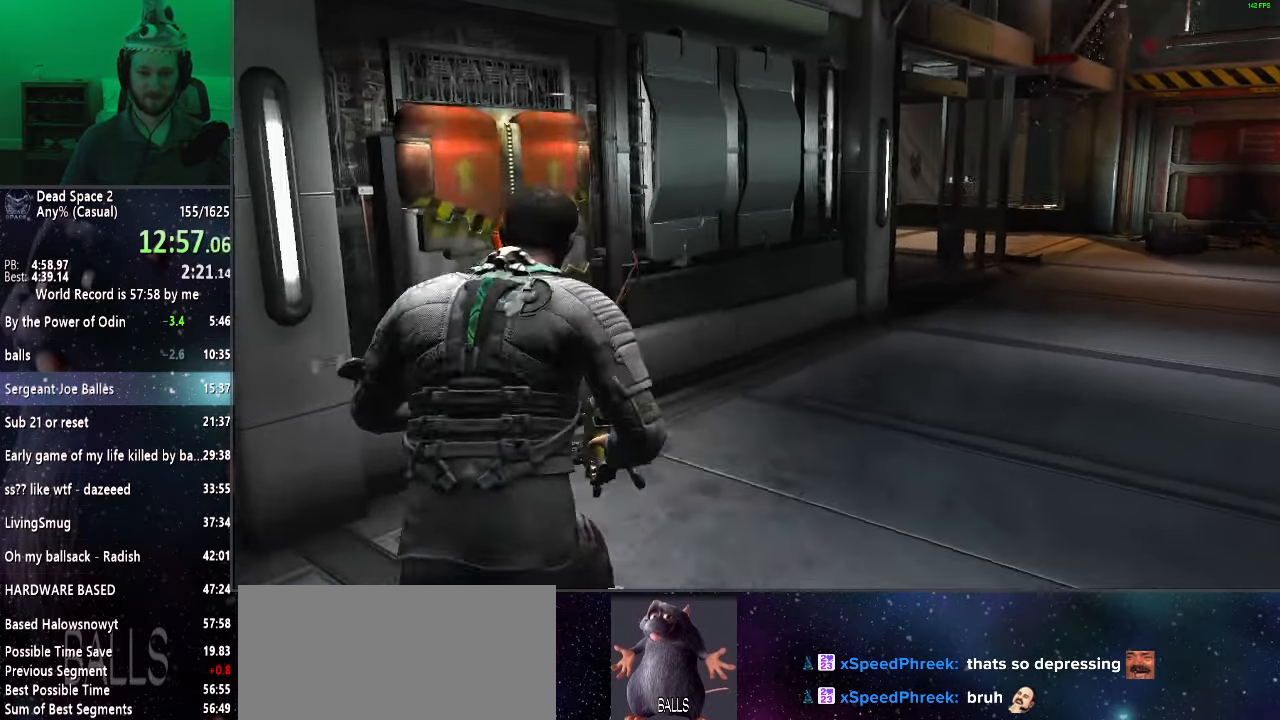
{"keys": ["shift", "w"], "mouse": [], "events": []}
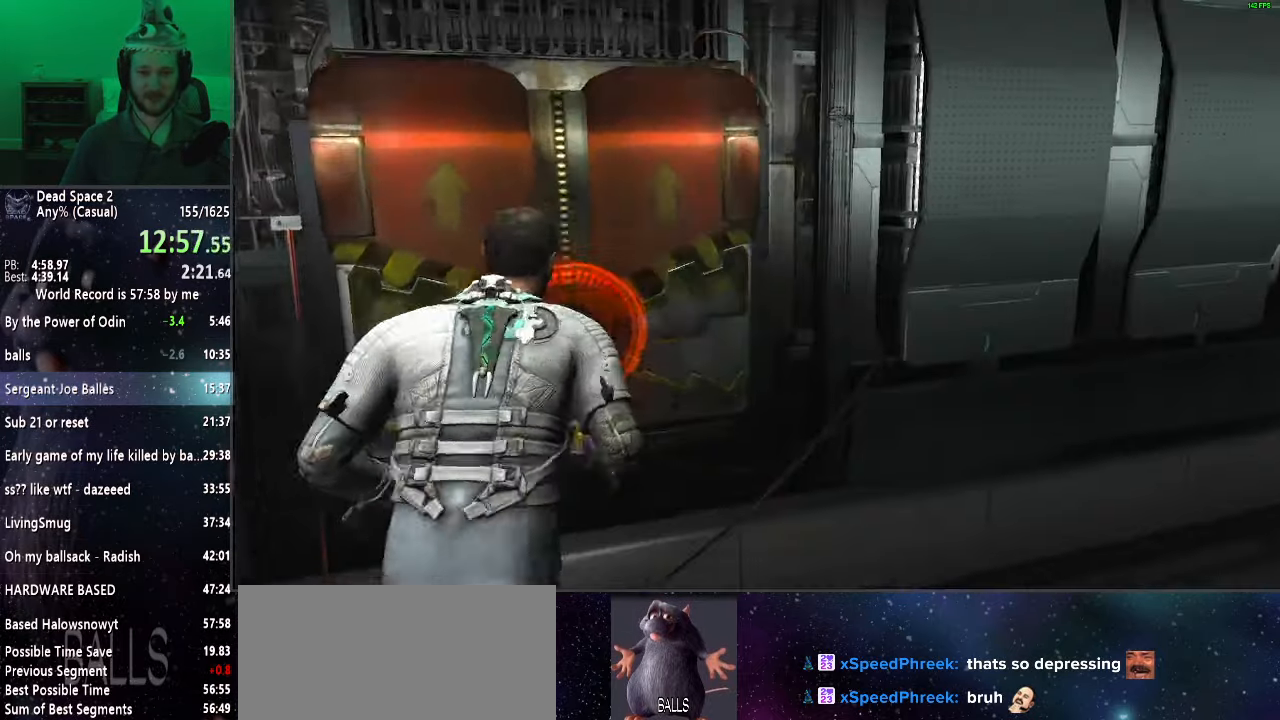
{"keys": [], "mouse": [], "events": [[17, "mouse_right", "down"], [67, "w", "up"], [100, "shift", "up"], [333, "mouse_right", "up"]]}
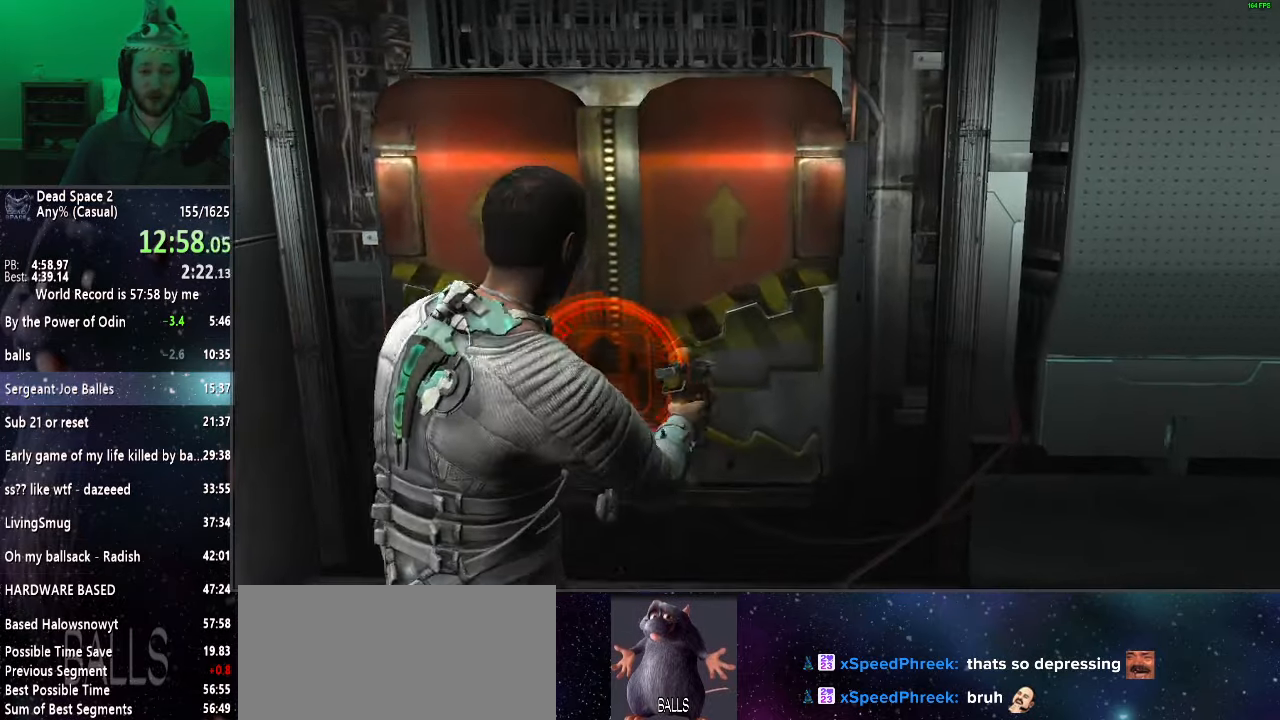
{"keys": [], "mouse": ["wheel_up"], "events": [[217, "mouse_wheel_up", "down"]]}
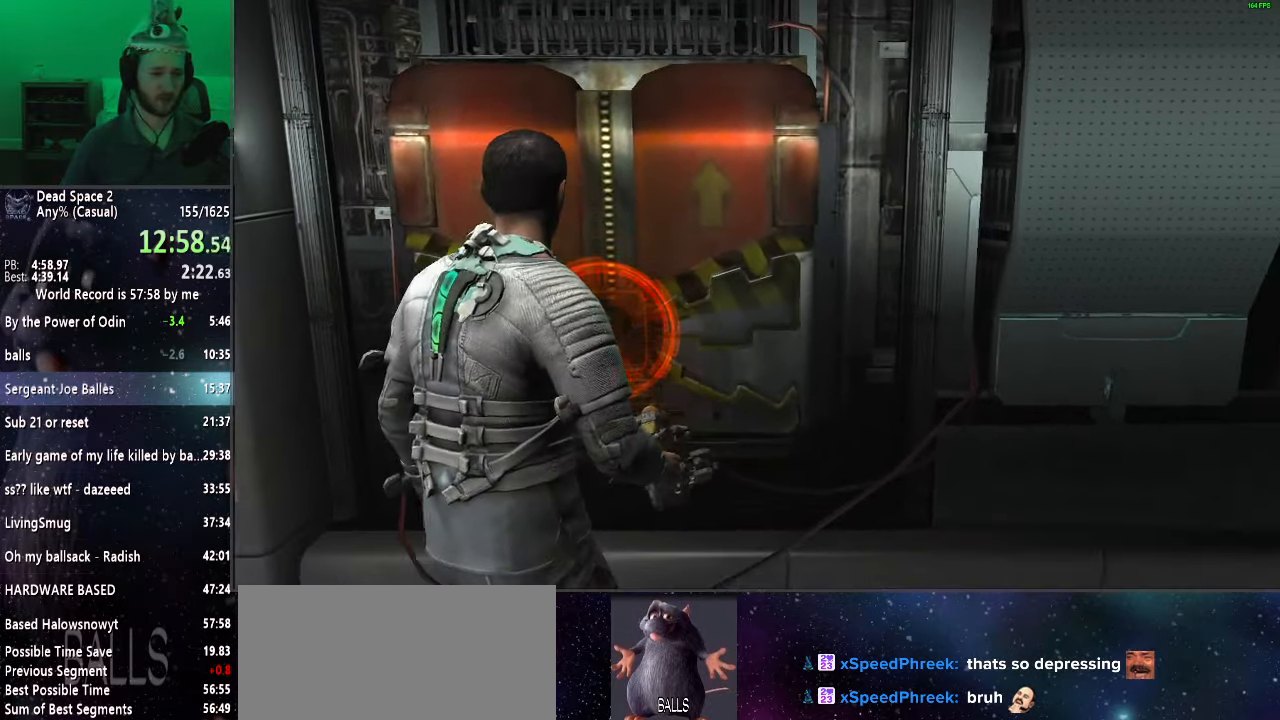
{"keys": [], "mouse": [], "events": [[467, "mouse_wheel_up", "up"]]}
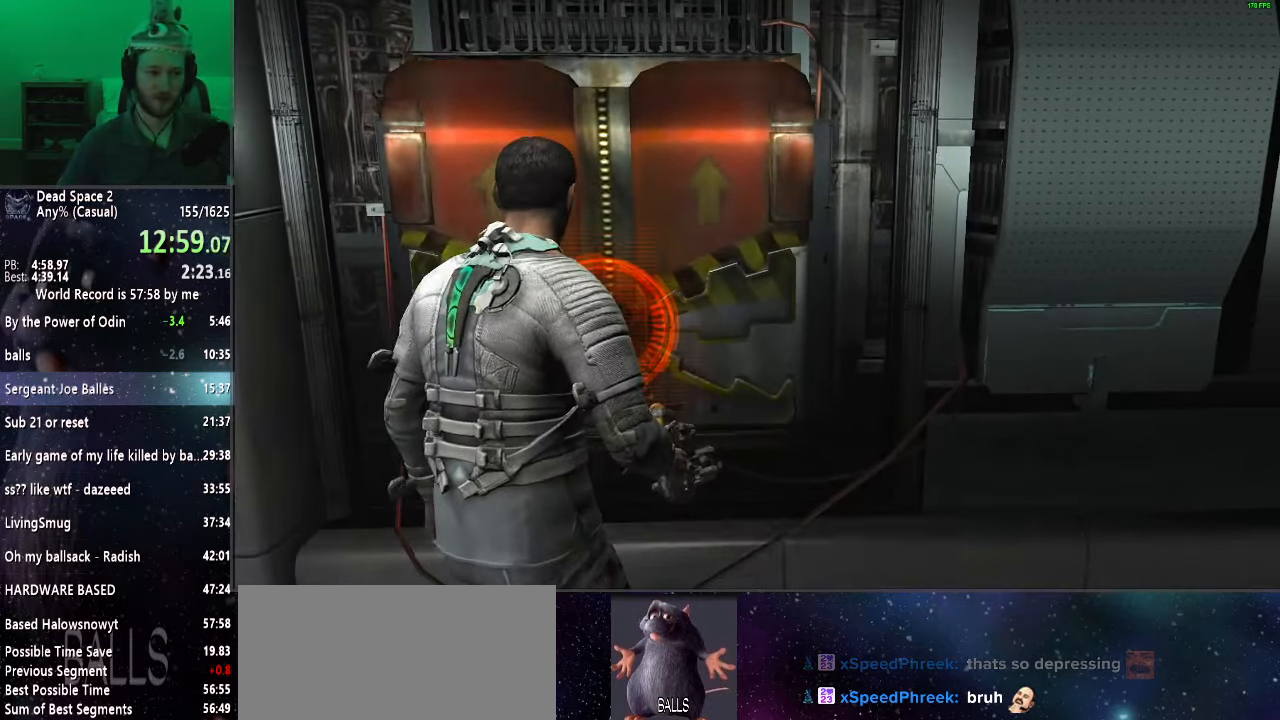
{"keys": [], "mouse": ["wheel_up"], "events": [[17, "mouse_wheel_up", "down"], [67, "mouse_wheel_up", "up"], [117, "mouse_wheel_up", "down"], [433, "mouse_wheel_up", "up"], [483, "mouse_wheel_up", "down"]]}
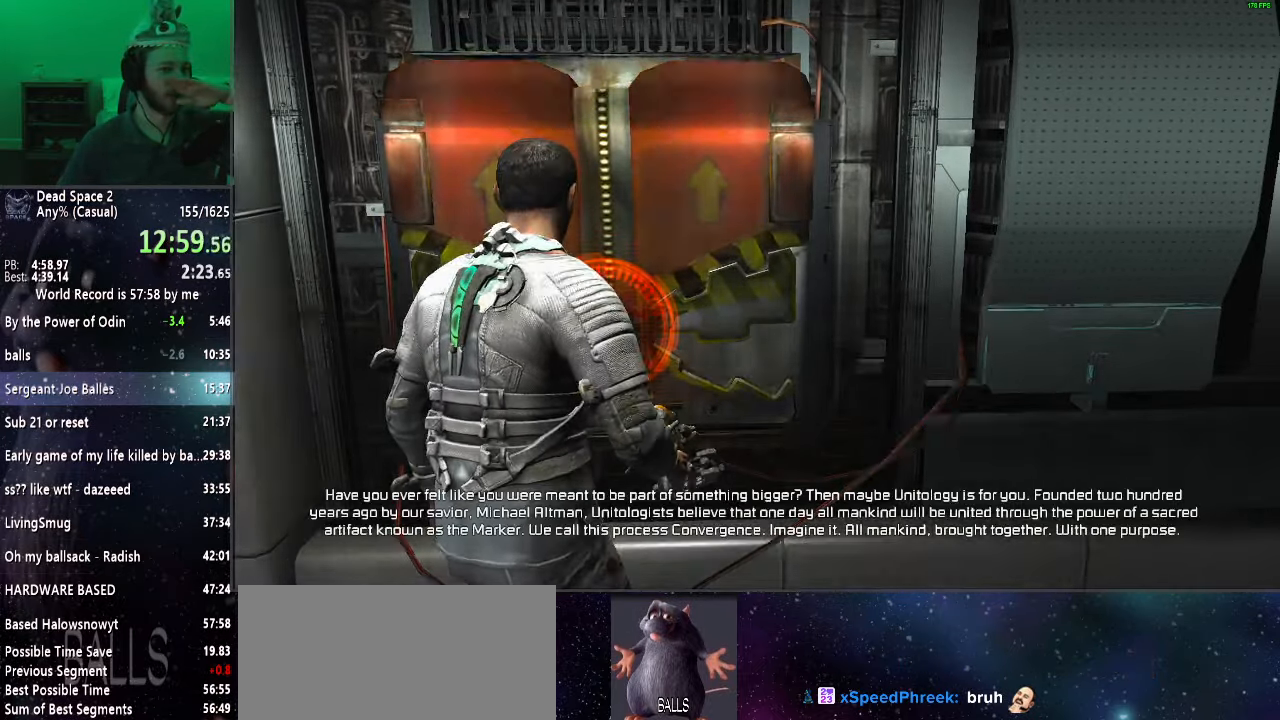
{"keys": [], "mouse": ["wheel_up"], "events": [[300, "mouse_wheel_up", "up"], [350, "mouse_wheel_up", "down"], [450, "mouse_wheel_up", "up"], [500, "mouse_wheel_up", "down"]]}
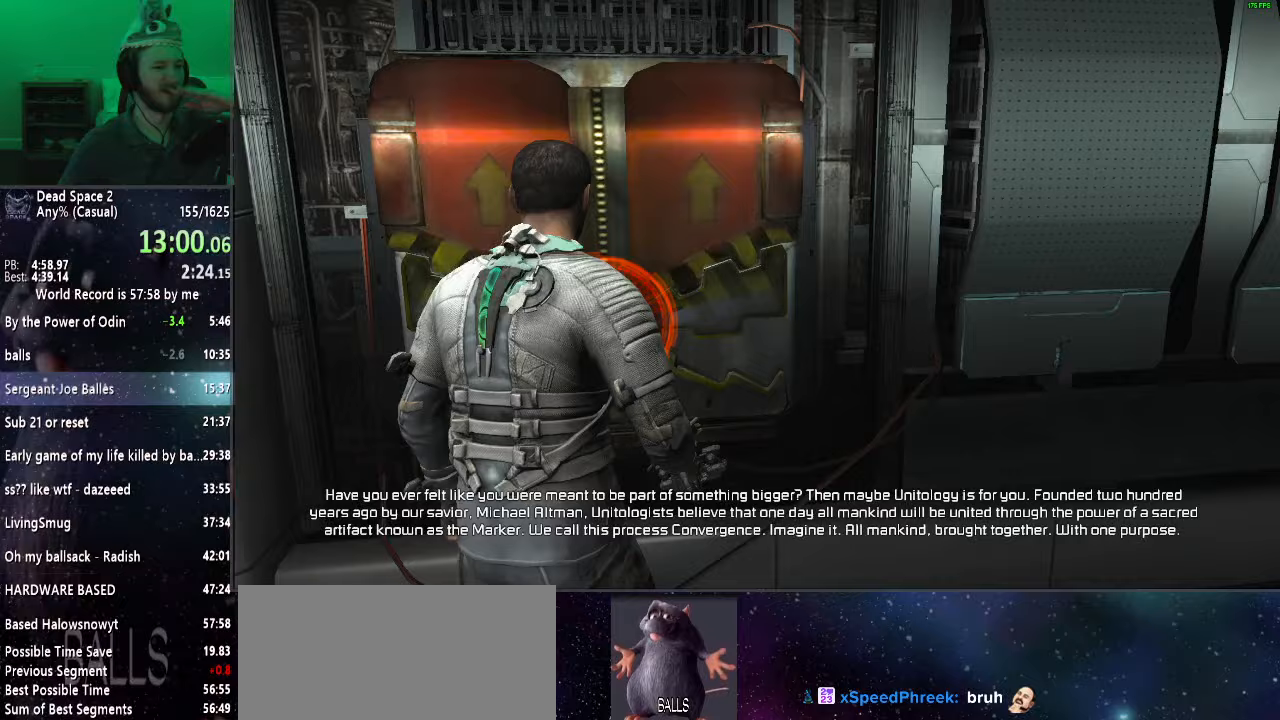
{"keys": [], "mouse": ["wheel_up"], "events": [[83, "mouse_wheel_up", "up"], [133, "mouse_wheel_up", "down"], [183, "mouse_wheel_up", "up"], [233, "mouse_wheel_up", "down"], [283, "mouse_wheel_up", "up"], [467, "mouse_wheel_up", "down"]]}
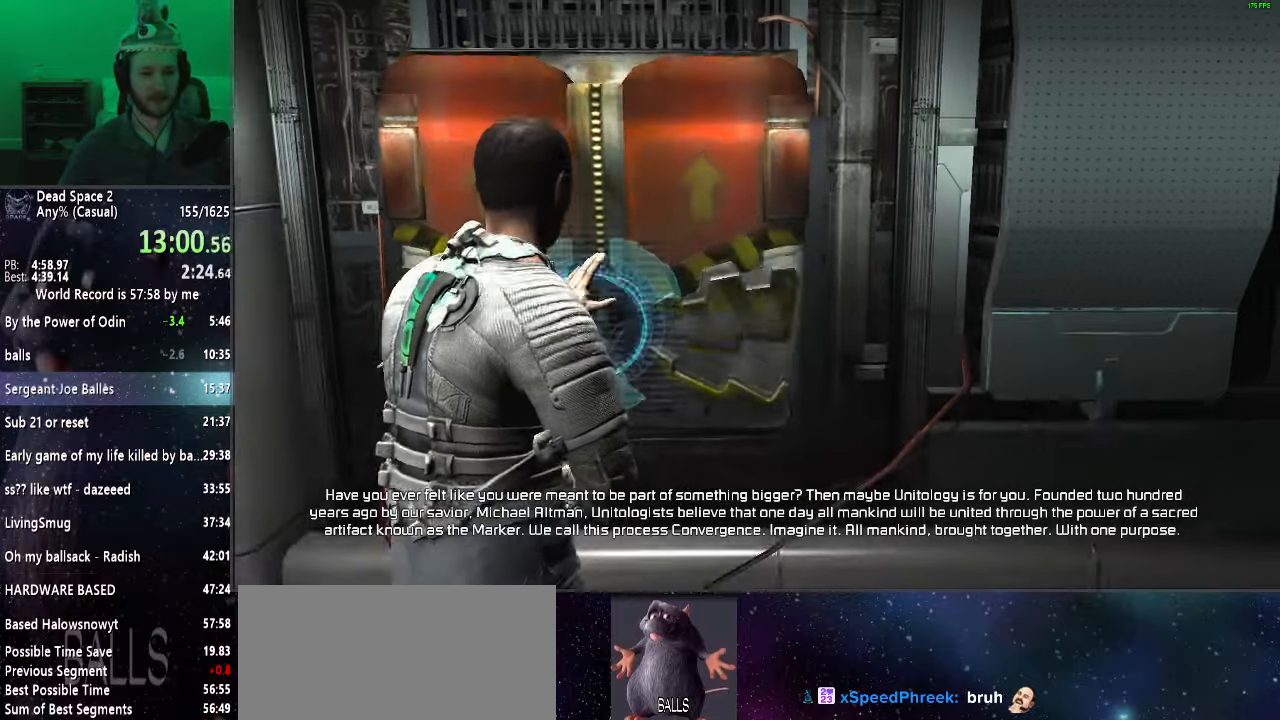
{"keys": [], "mouse": [], "events": [[100, "mouse_wheel_up", "up"]]}
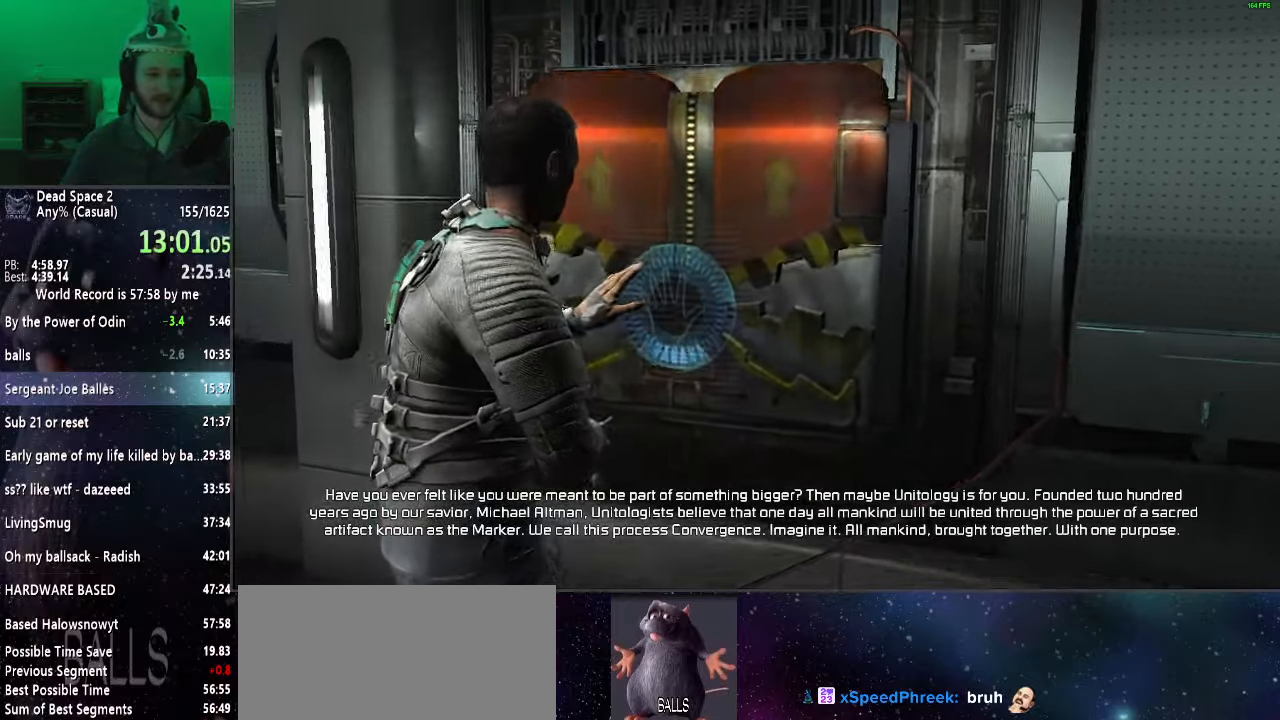
{"keys": ["w"], "mouse": [], "events": [[450, "w", "down"]]}
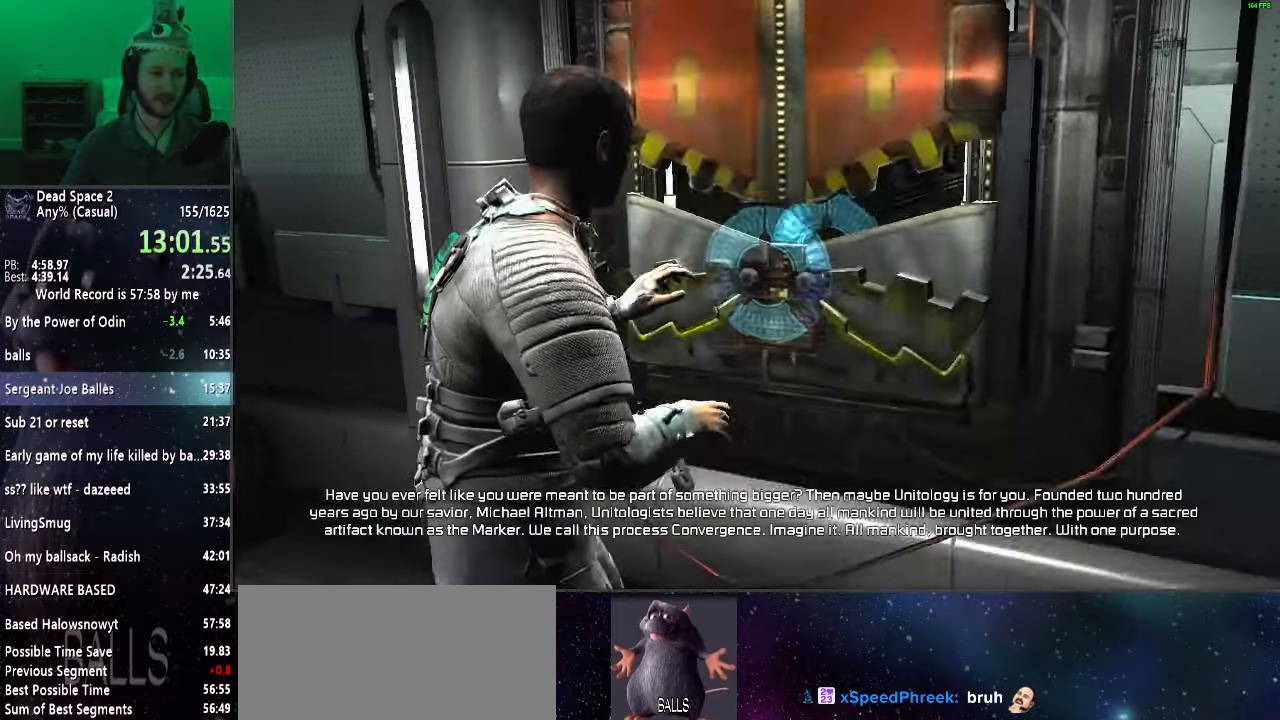
{"keys": ["w"], "mouse": [], "events": []}
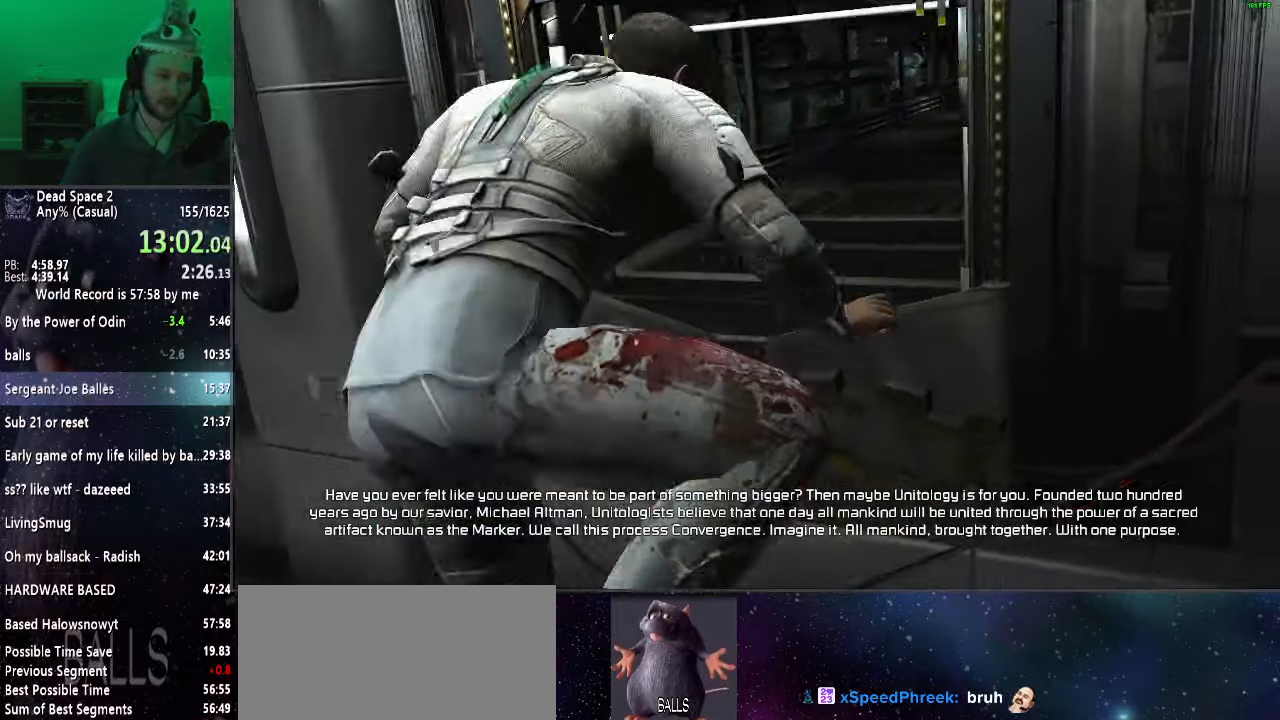
{"keys": ["w"], "mouse": [], "events": []}
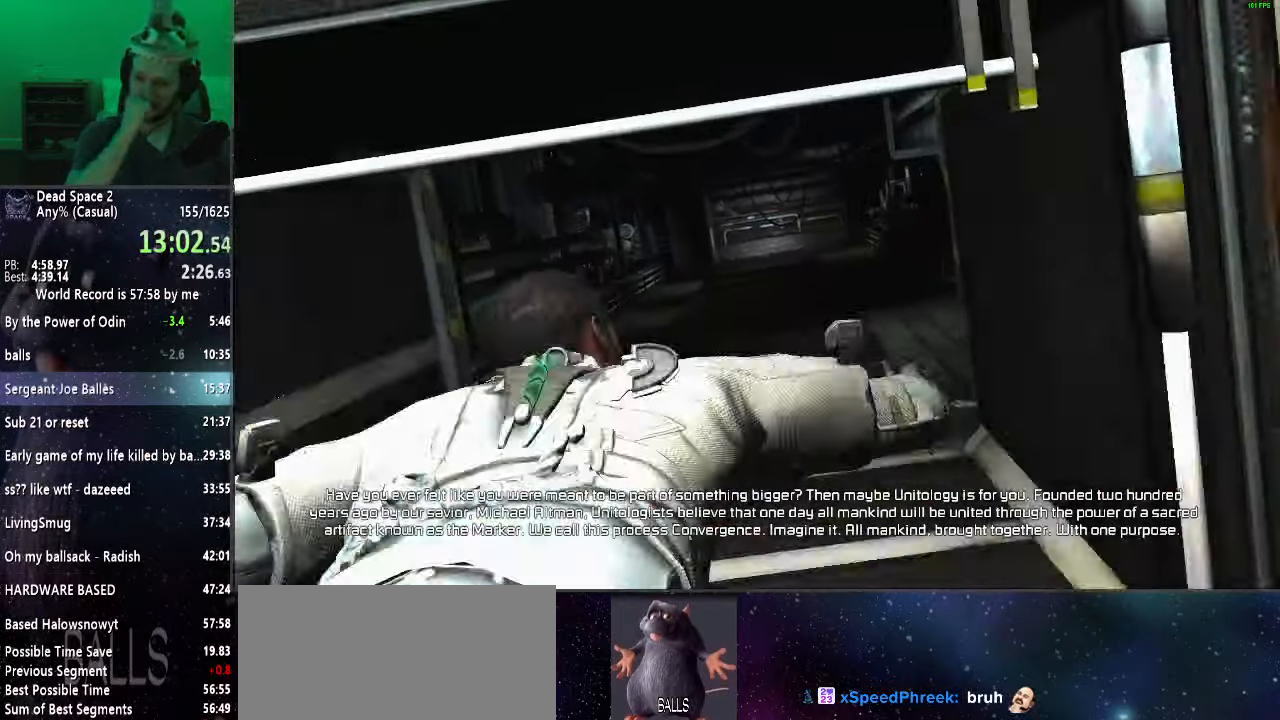
{"keys": ["w"], "mouse": [], "events": []}
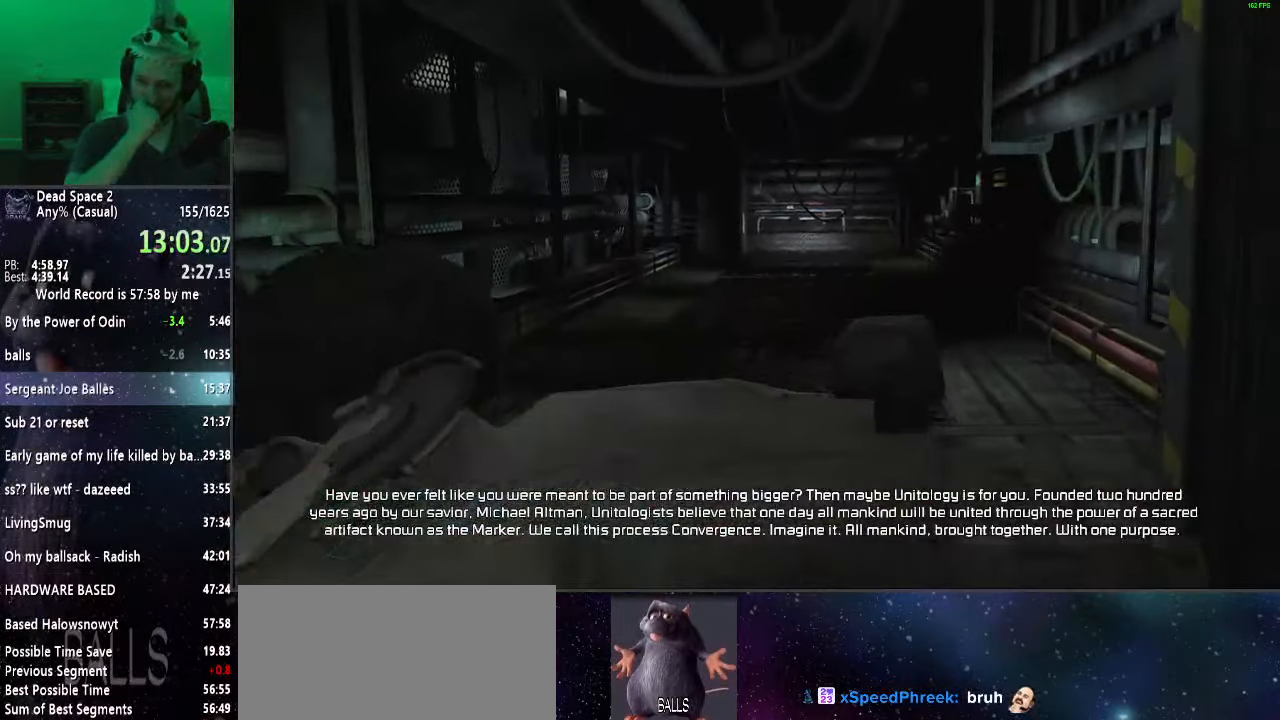
{"keys": ["w"], "mouse": [], "events": []}
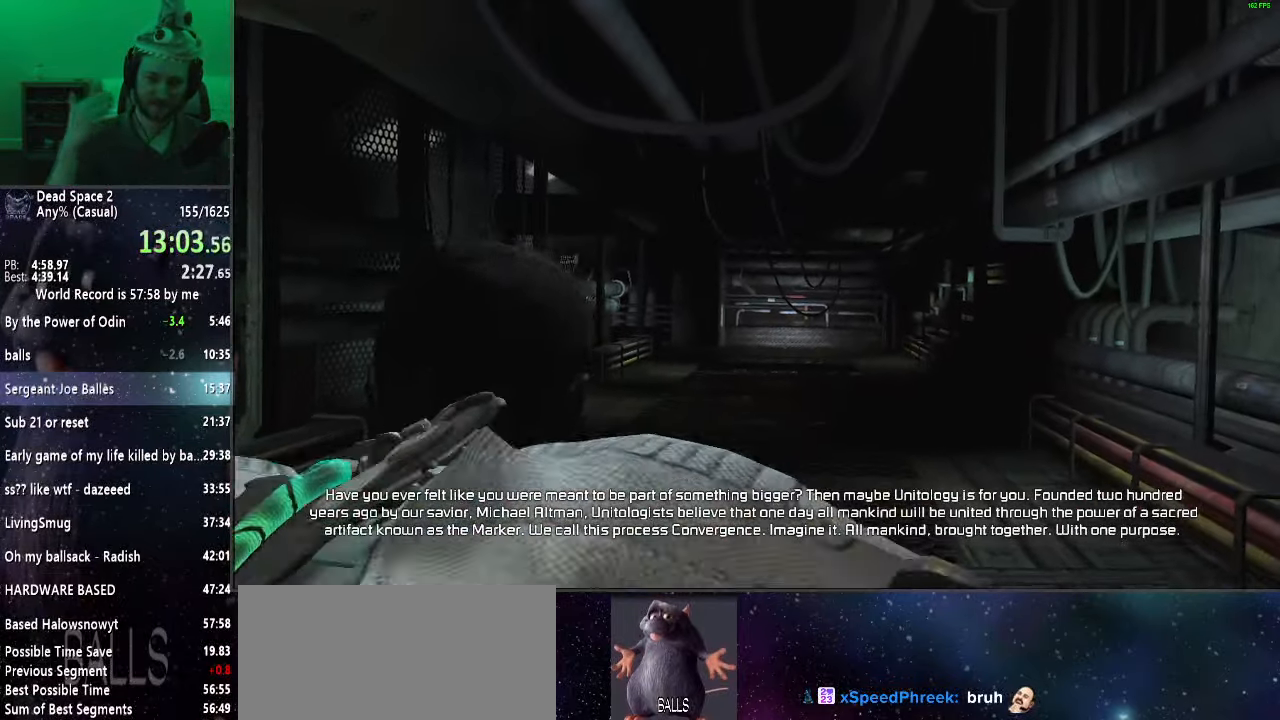
{"keys": ["w"], "mouse": [], "events": []}
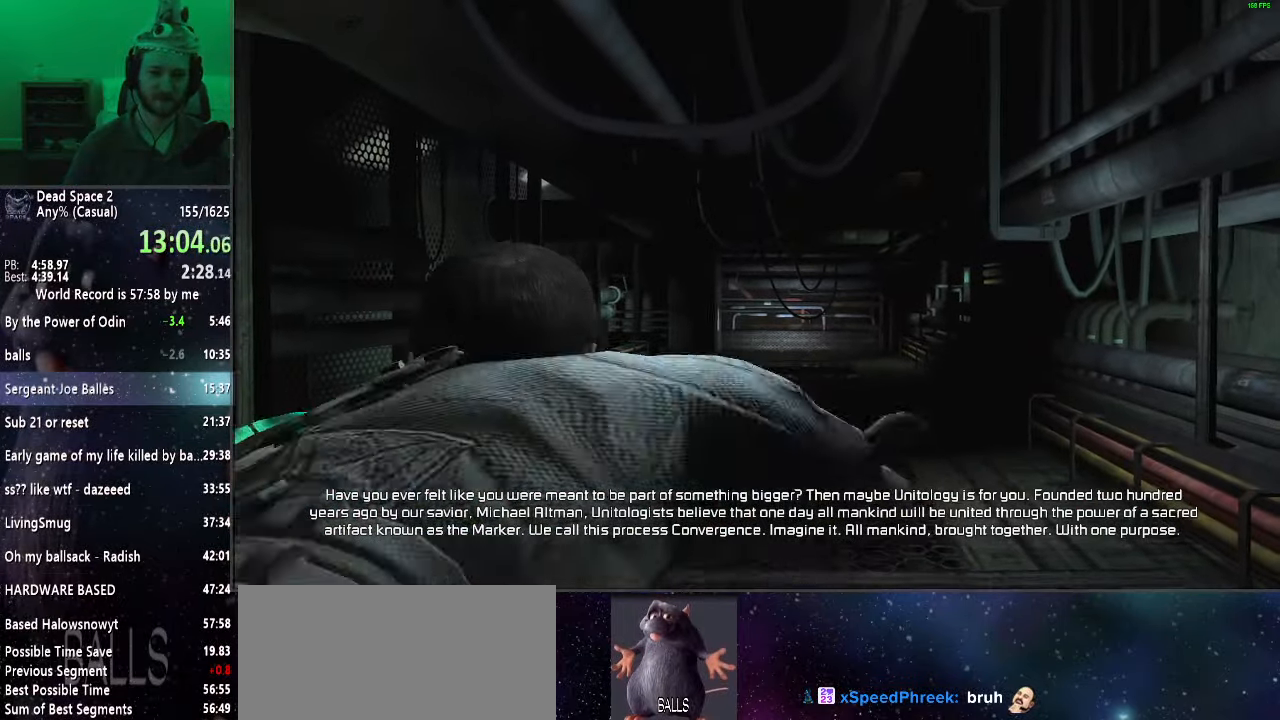
{"keys": ["w"], "mouse": [], "events": []}